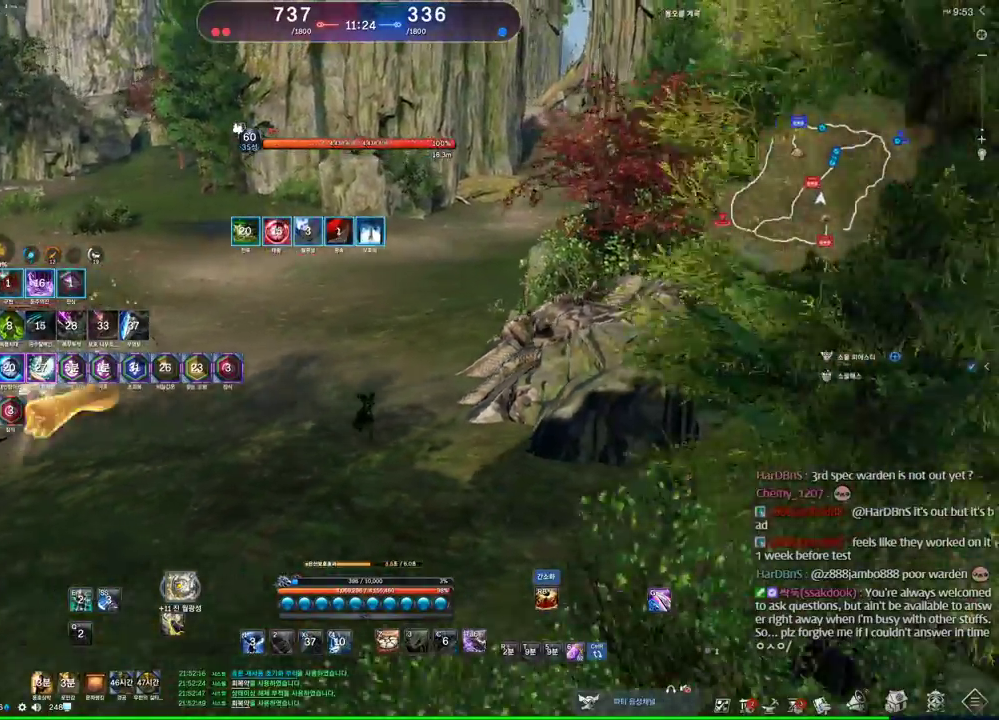
Gameplay with keyboard and mouse; each line is a JSON object with the keys and mouse buttons held at the frame after it. "events" lists presses ("down") and releases ("up") of "1", "2", "3", "4", "5", "a", "alt", "c", "ctrl", "d", "e", "f", "m", "q", "r", "s", "shift", "space", "t", "tab", "tilde", "v", "w", "x", "z", "mouse_left", "mouse_wheel" and "mouse_right" between this image and that frame as [ms after this image, input, new state], when the widget could be followed in between. "mouse_left", "mouse_wheel", "mouse_right" = the "left", "wheel", "right" buttons of the "mouse" list. No other keys are recorded. "wheel" means that the mouse wheel is clicked or scrolled. Mouse movement is not recorded. Not read: other_keys.
{"keys": ["a"], "mouse": [], "events": [[100, "a", "down"], [100, "d", "up"]]}
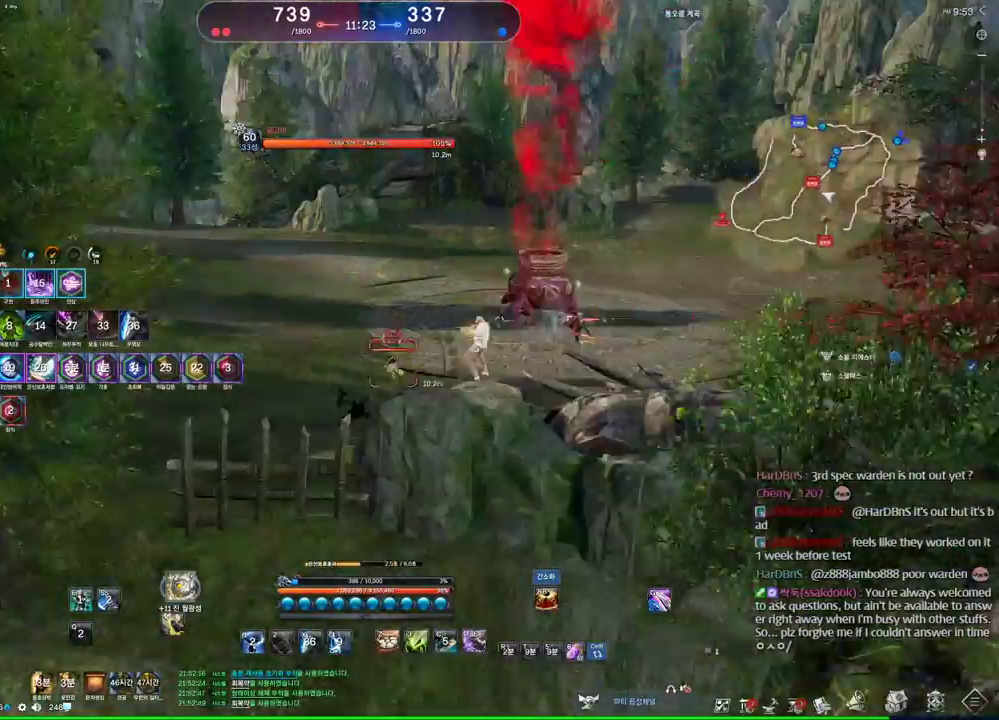
{"keys": [], "mouse": [], "events": [[66, "tab", "down"], [166, "tab", "up"], [266, "a", "up"]]}
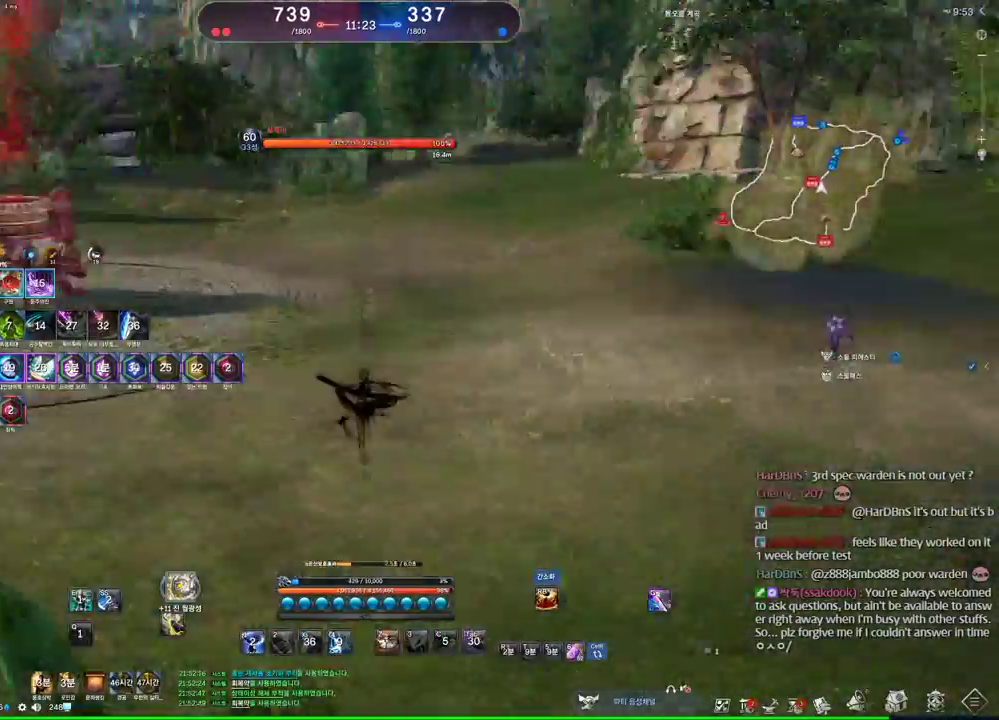
{"keys": ["w"], "mouse": [], "events": [[133, "a", "down"], [233, "w", "down"], [333, "a", "up"]]}
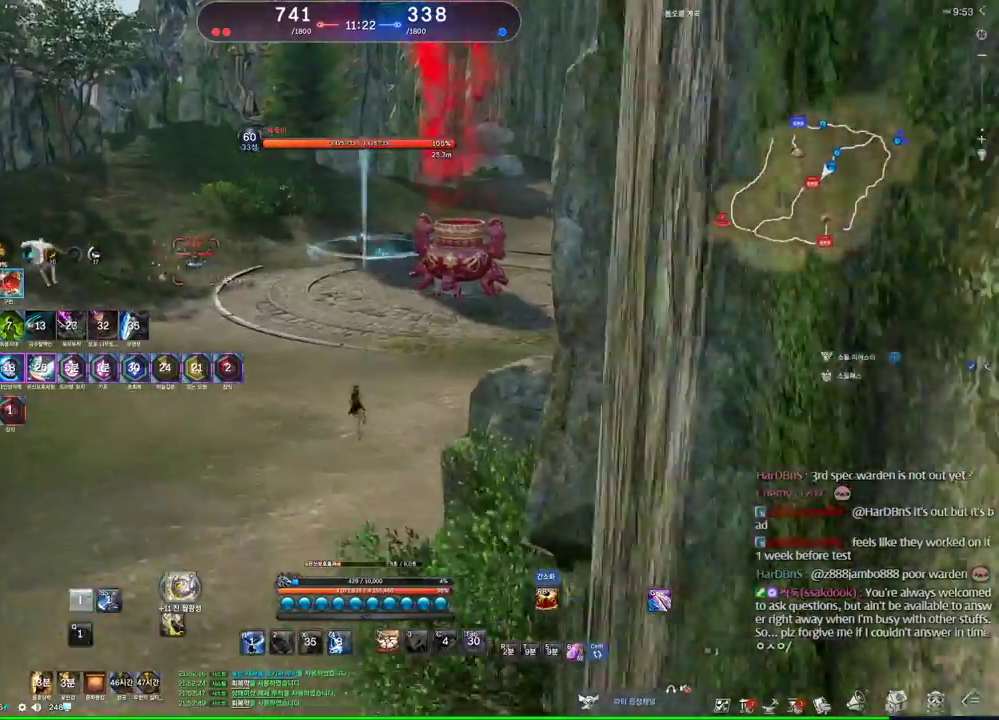
{"keys": ["alt", "d"], "mouse": [], "events": [[166, "alt", "down"], [166, "w", "up"], [300, "d", "down"]]}
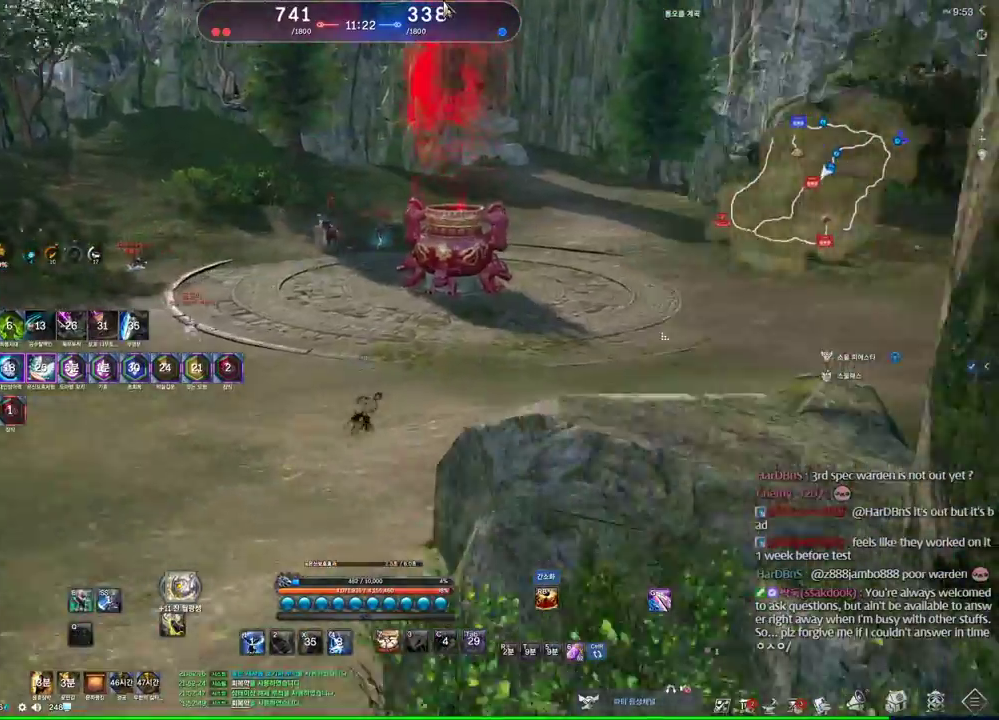
{"keys": ["d"], "mouse": [], "events": [[166, "alt", "up"]]}
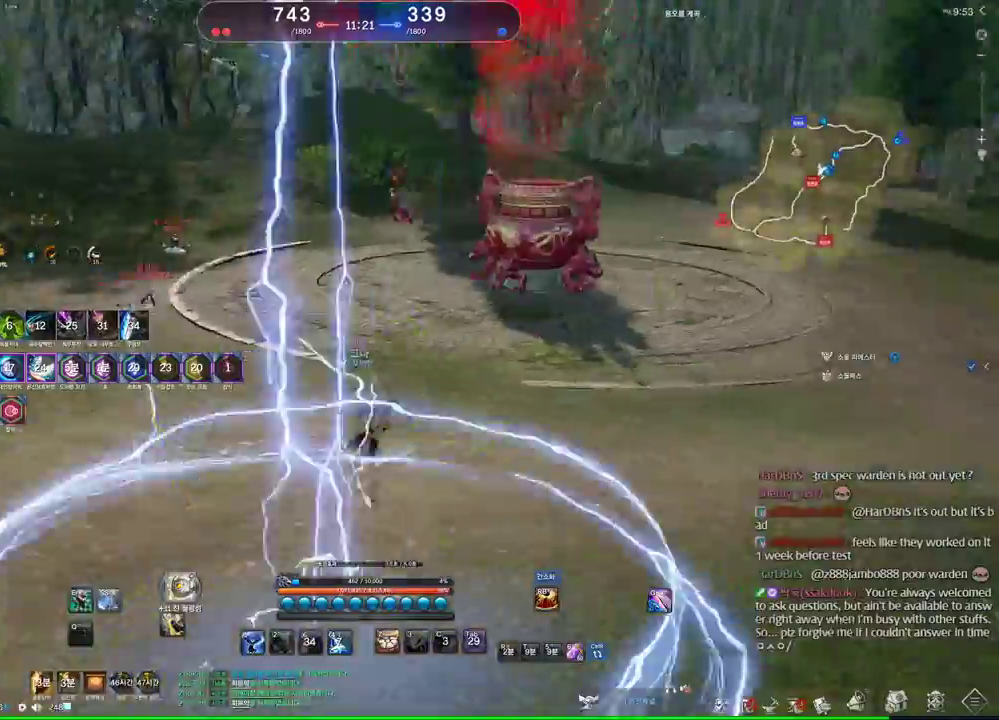
{"keys": ["d"], "mouse": [], "events": []}
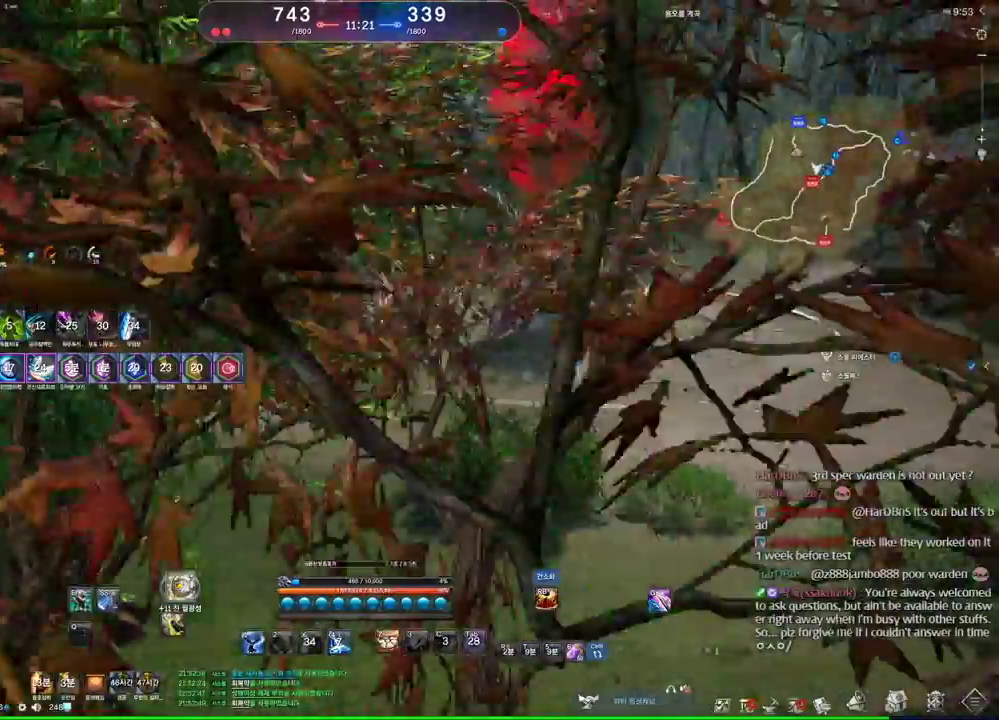
{"keys": ["d"], "mouse": [], "events": []}
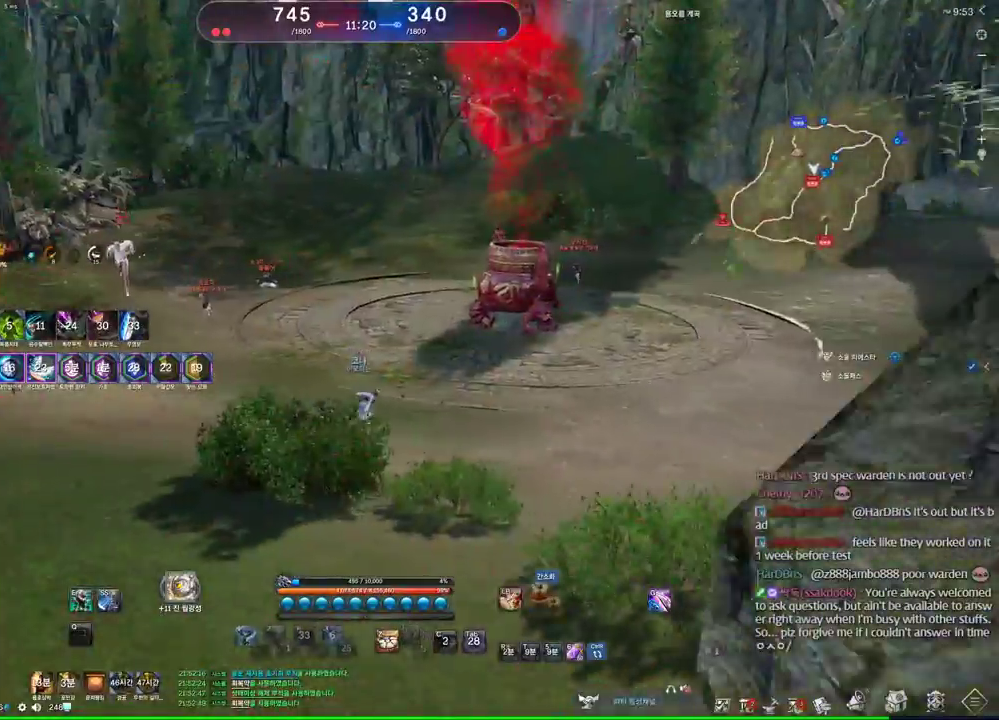
{"keys": ["e", "w"], "mouse": [], "events": [[366, "d", "up"], [400, "w", "down"], [433, "e", "down"]]}
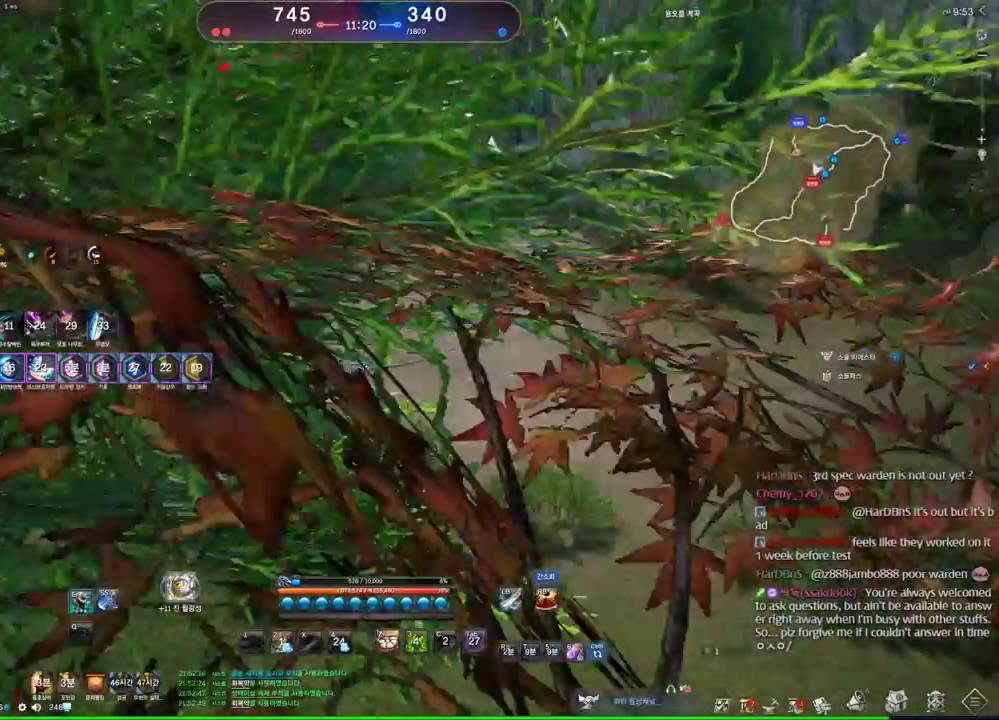
{"keys": ["w"], "mouse": [], "events": [[266, "e", "up"]]}
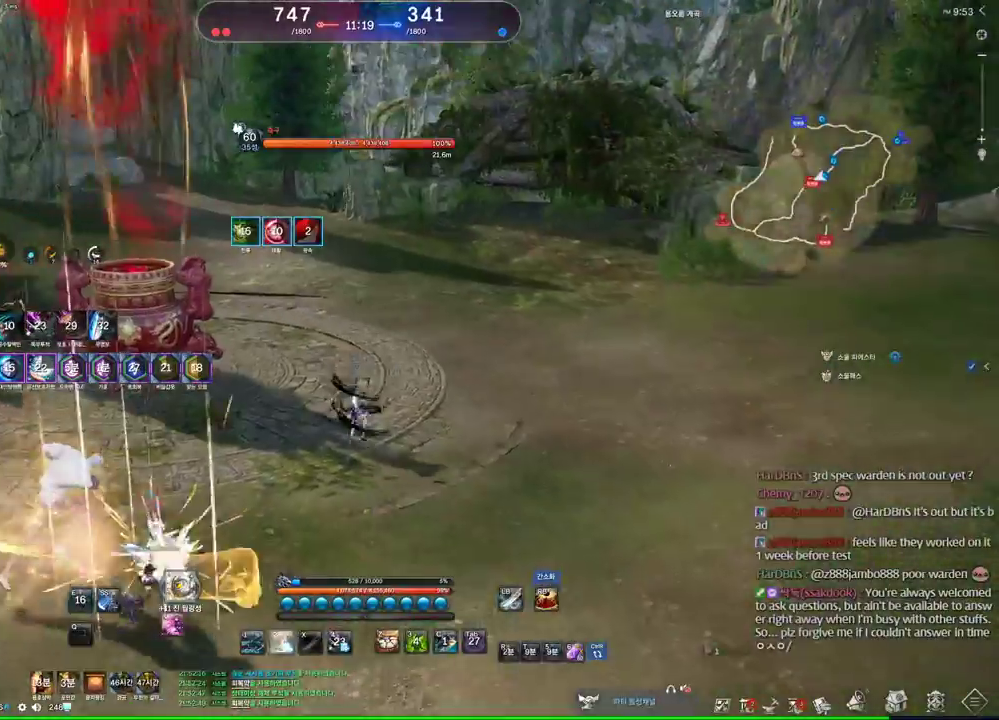
{"keys": ["d"], "mouse": [], "events": [[66, "2", "down"], [200, "2", "up"], [200, "d", "down"], [300, "w", "up"]]}
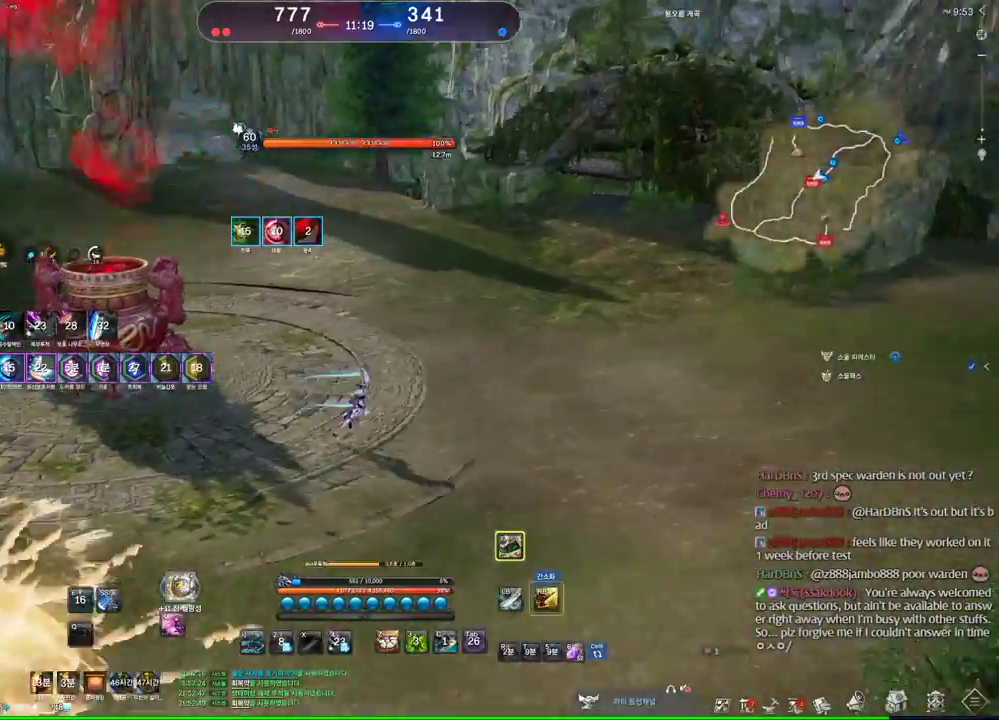
{"keys": [], "mouse": [], "events": [[133, "space", "down"], [266, "d", "up"], [300, "space", "up"]]}
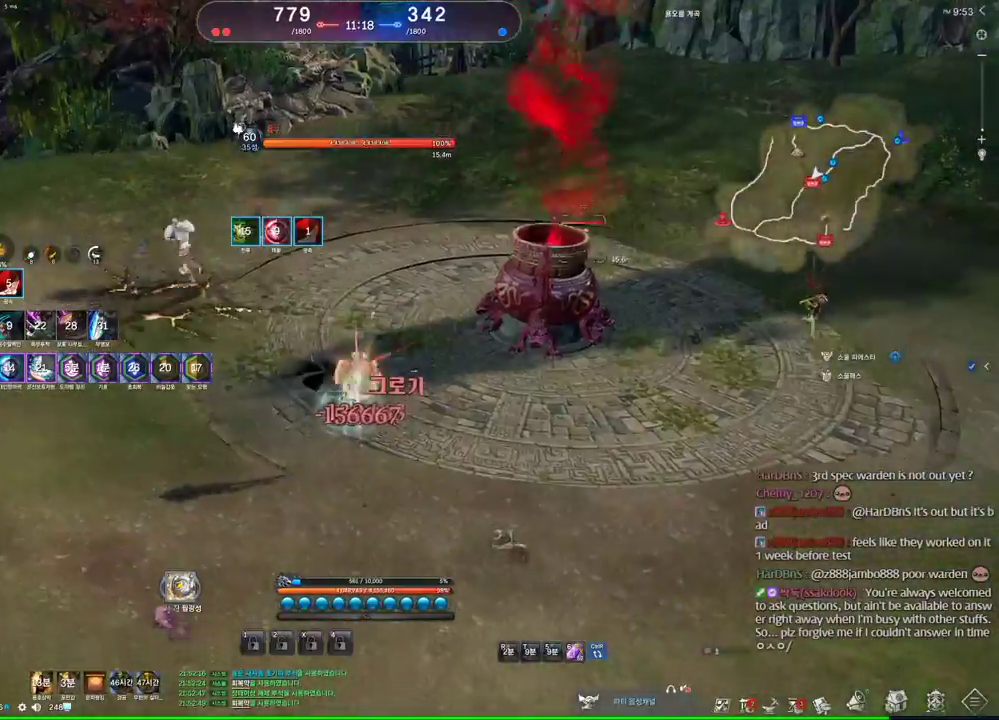
{"keys": ["f"], "mouse": [], "events": [[233, "f", "down"]]}
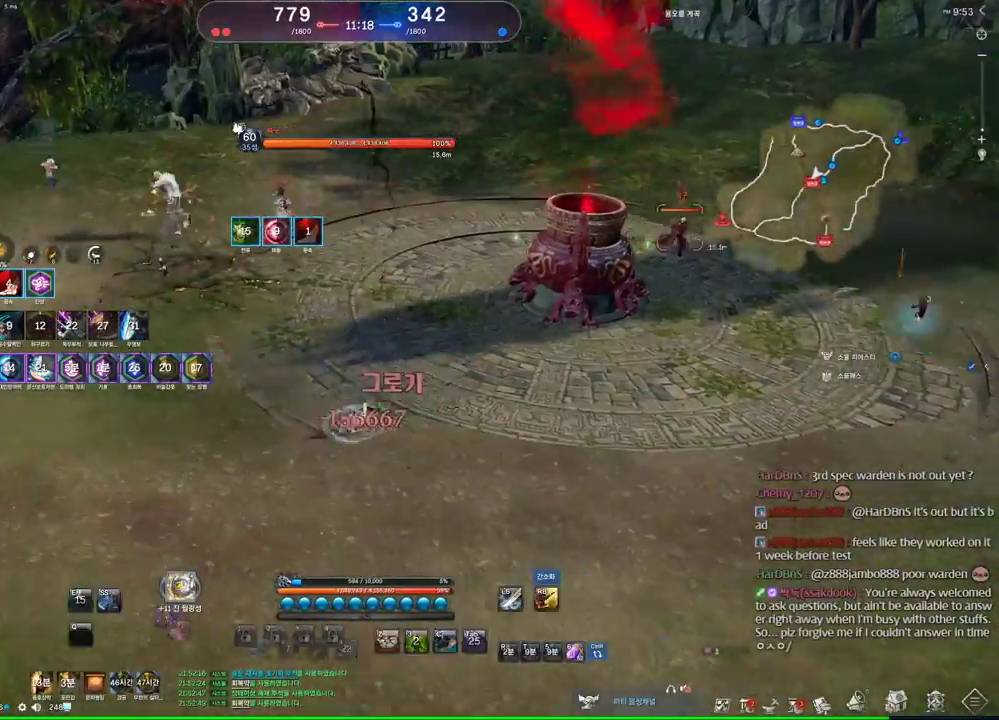
{"keys": [], "mouse": [], "events": [[300, "f", "up"]]}
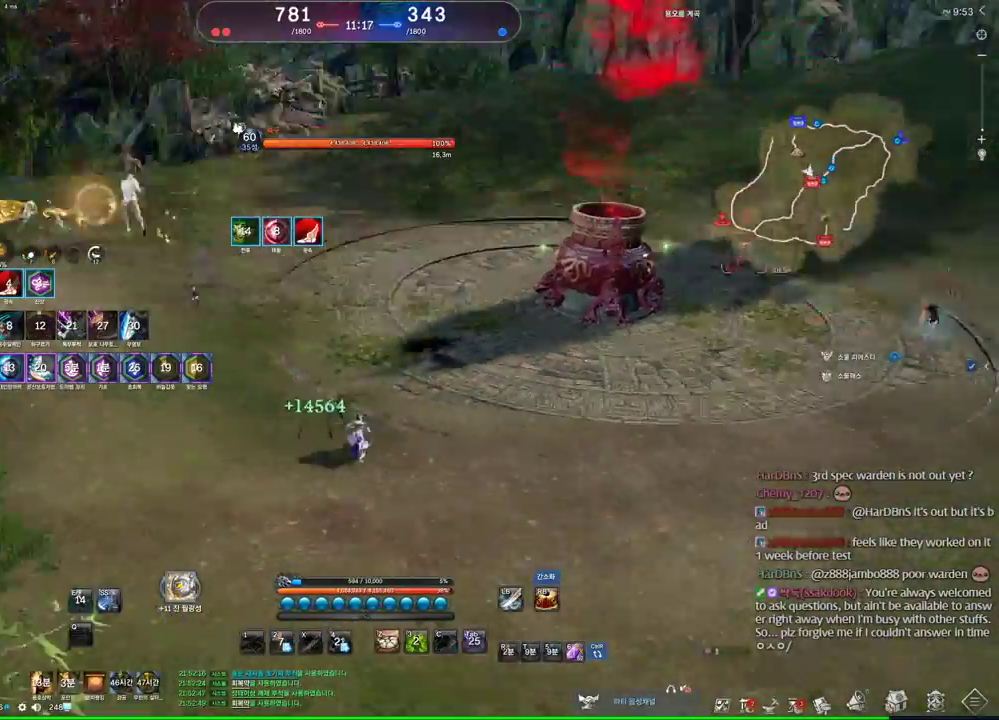
{"keys": [], "mouse": [], "events": [[33, "s", "down"], [66, "s", "up"], [133, "s", "down"], [200, "s", "up"]]}
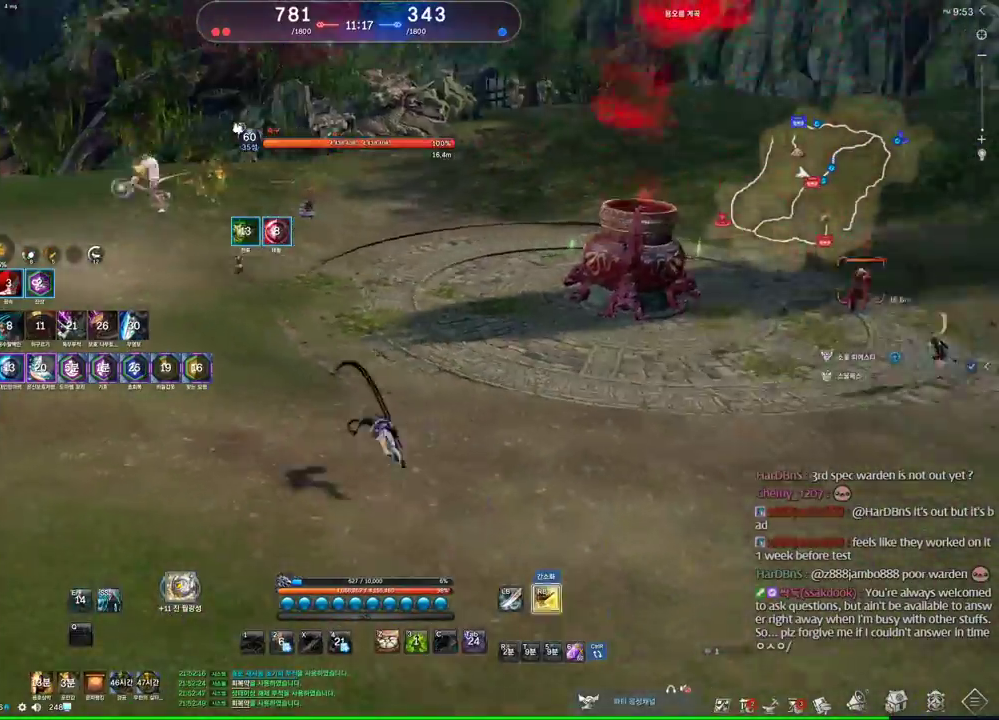
{"keys": [], "mouse": [], "events": []}
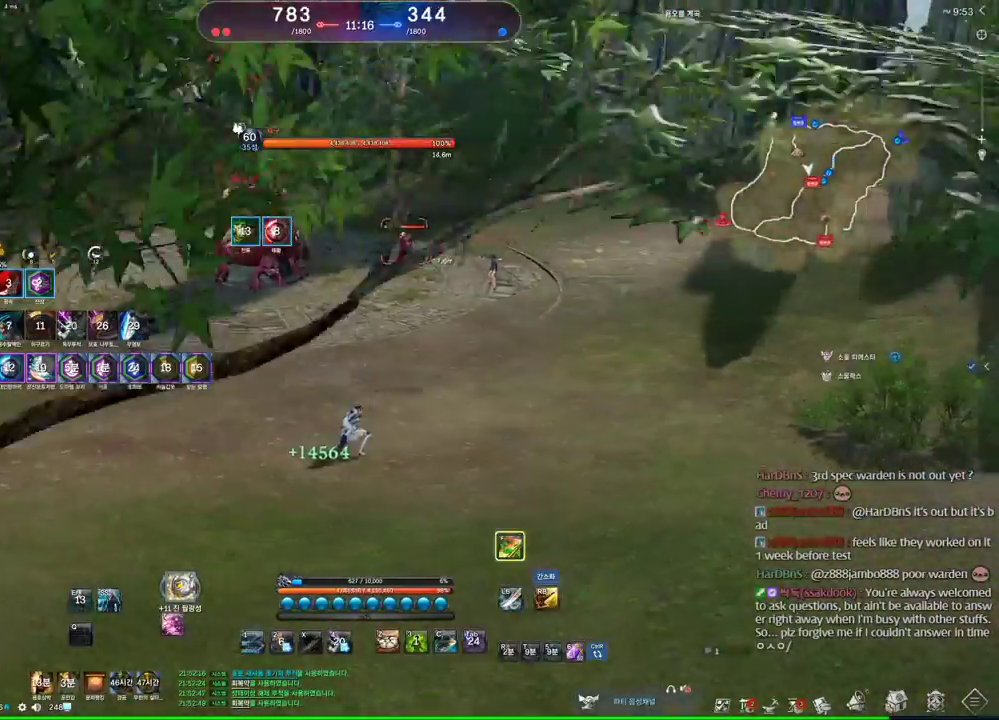
{"keys": [], "mouse": [], "events": [[66, "c", "down"], [100, "c", "up"], [166, "c", "down"], [200, "c", "up"], [300, "c", "down"], [333, "c", "up"], [400, "mouse_right", "down"], [466, "mouse_right", "up"]]}
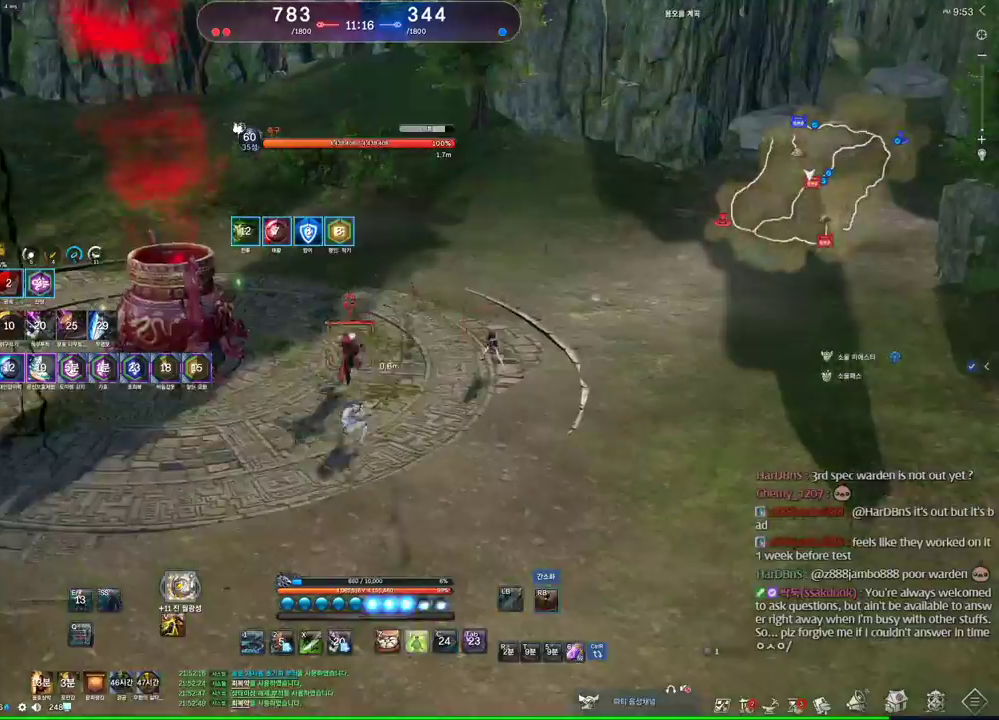
{"keys": ["d"], "mouse": [], "events": [[100, "4", "down"], [133, "4", "up"], [266, "2", "down"], [366, "2", "up"], [366, "d", "down"]]}
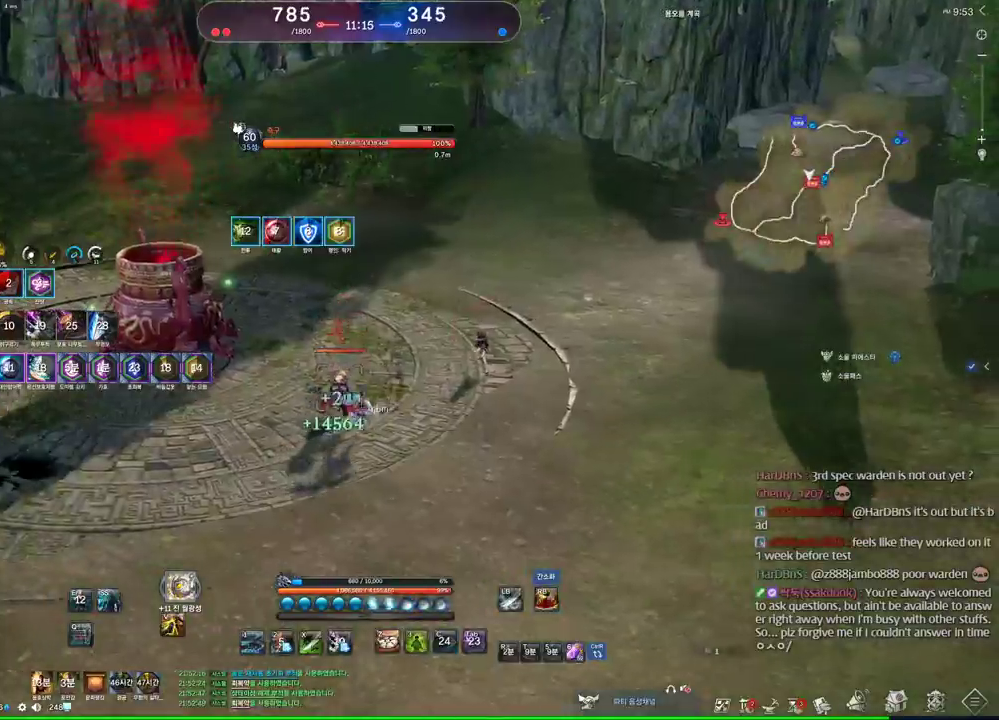
{"keys": ["s"], "mouse": [], "events": [[133, "d", "up"], [166, "s", "down"], [266, "s", "up"], [333, "s", "down"], [366, "s", "up"], [433, "s", "down"]]}
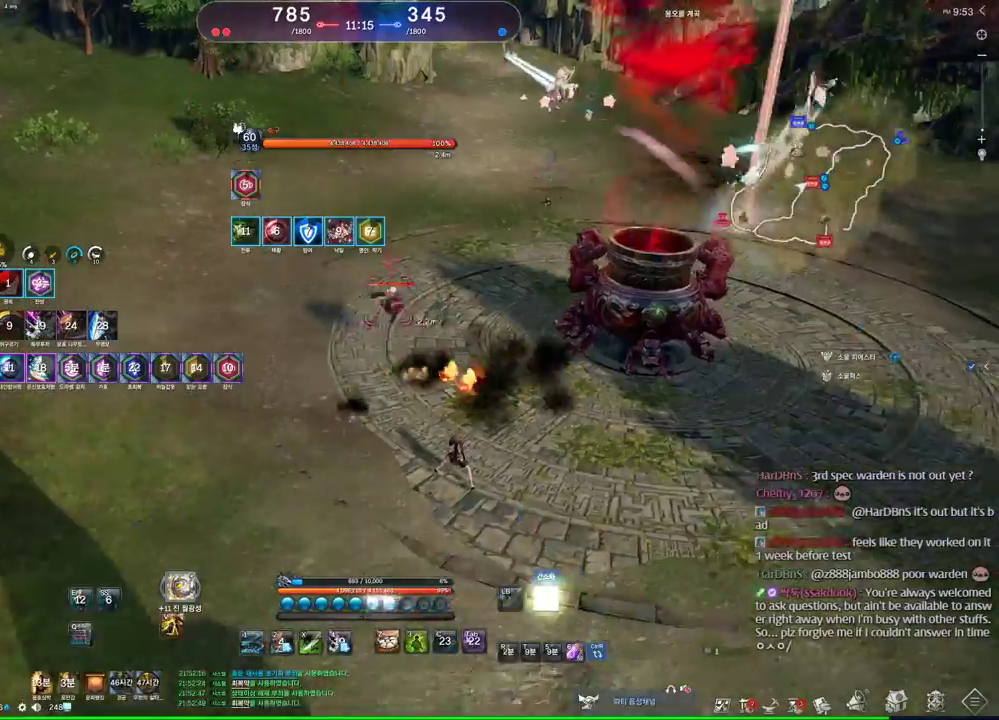
{"keys": ["d", "q"], "mouse": [], "events": [[233, "d", "down"], [233, "s", "up"], [333, "q", "down"]]}
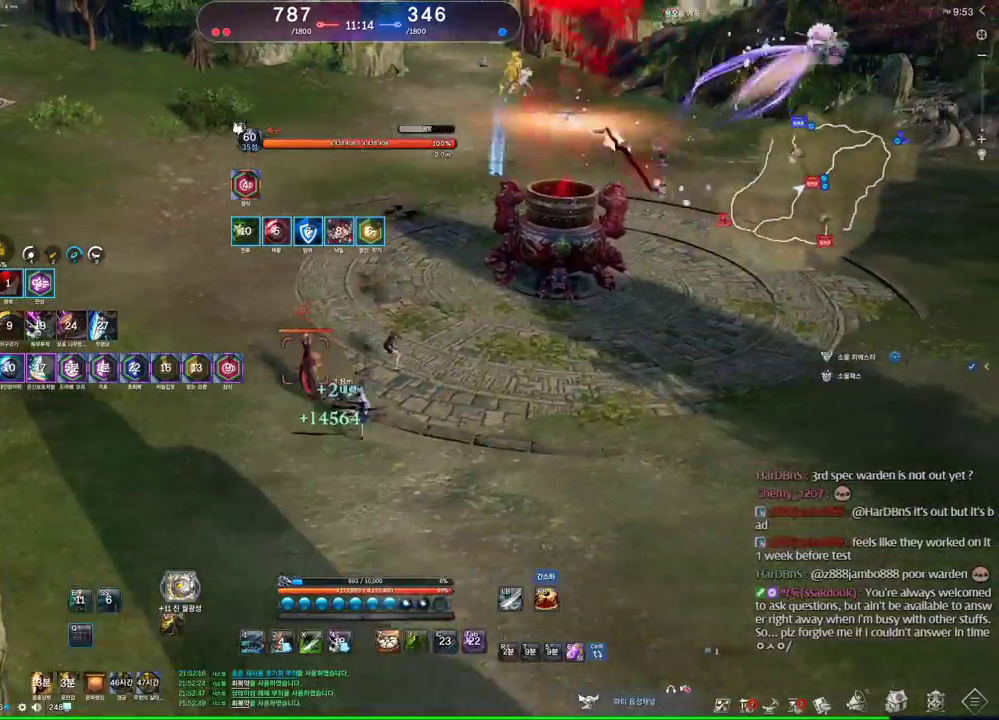
{"keys": ["d"], "mouse": [], "events": [[133, "q", "up"], [400, "1", "down"], [500, "1", "up"]]}
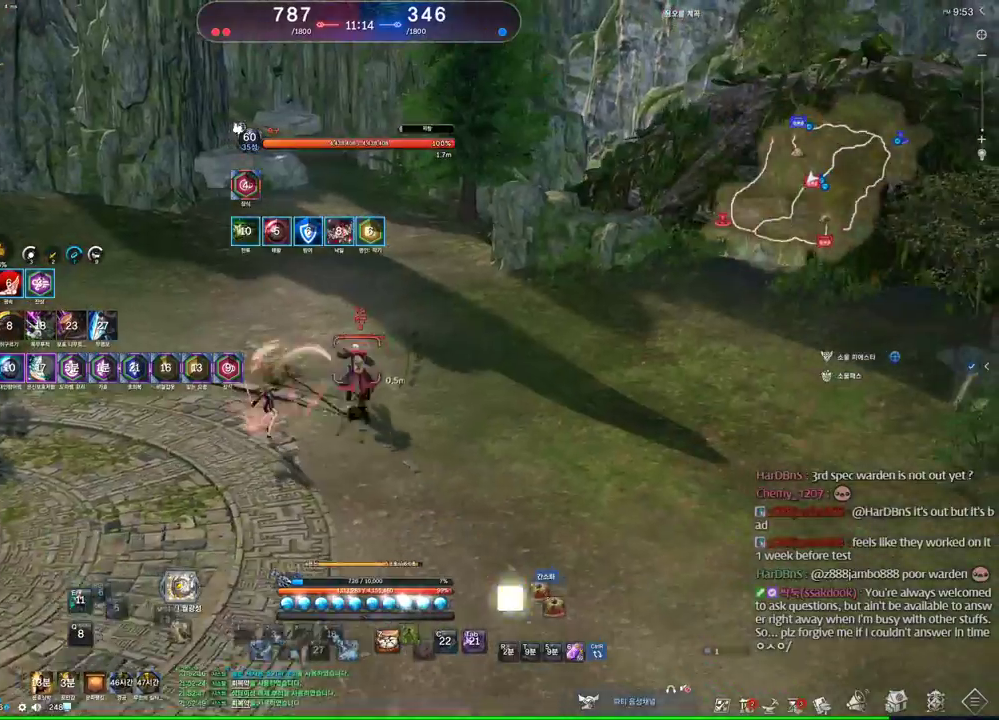
{"keys": ["d"], "mouse": [], "events": []}
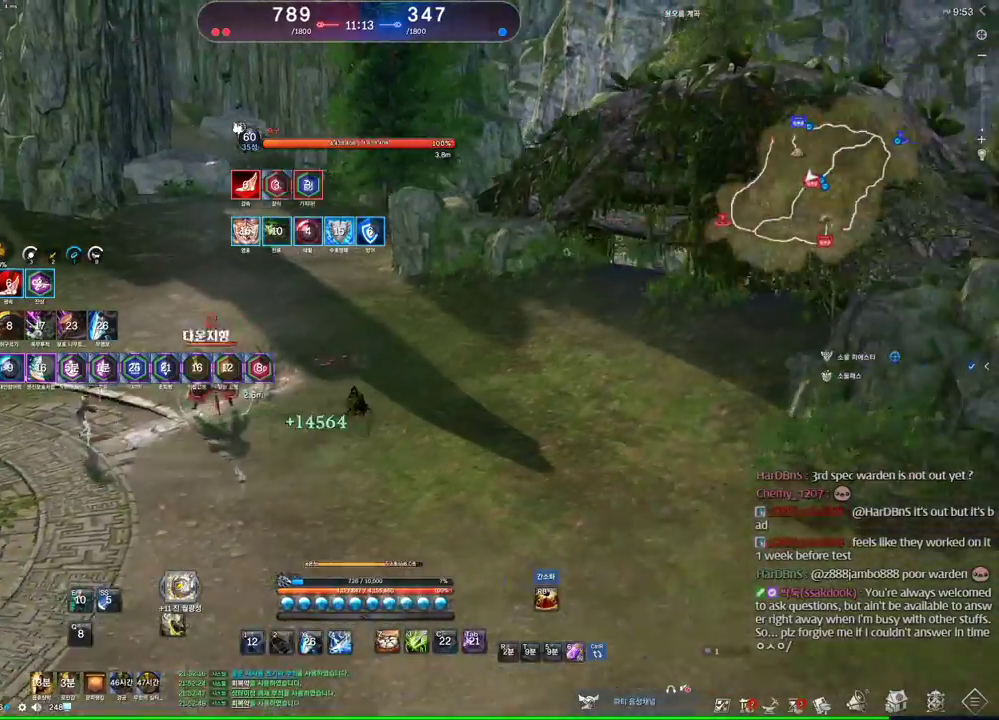
{"keys": ["a"], "mouse": [], "events": [[66, "space", "down"], [166, "d", "up"], [200, "space", "up"], [233, "a", "down"]]}
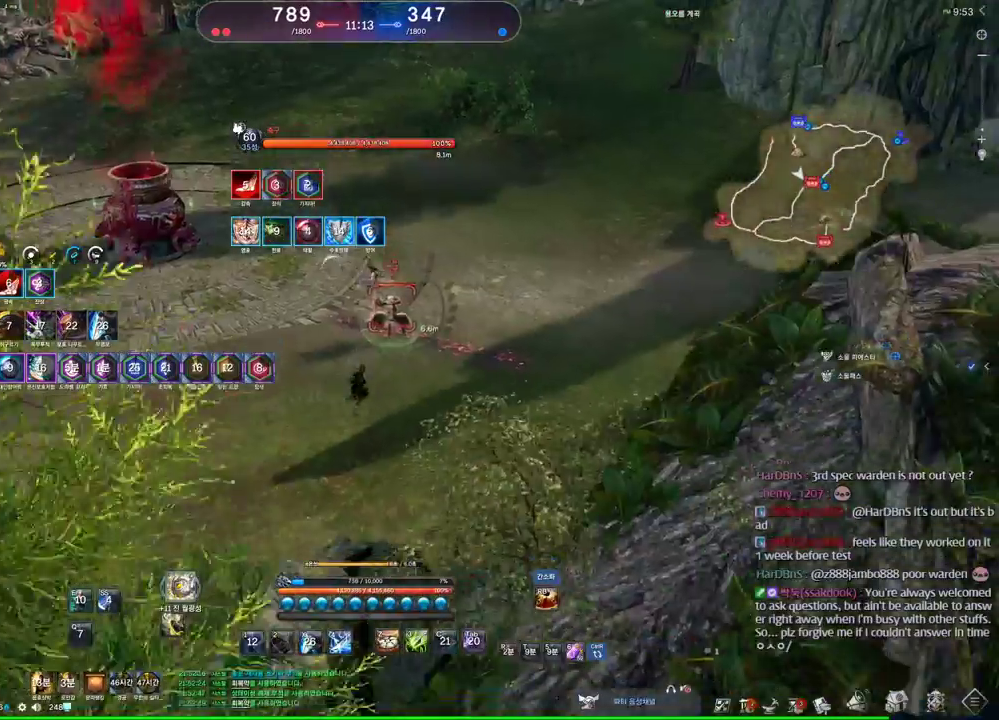
{"keys": ["a"], "mouse": [], "events": []}
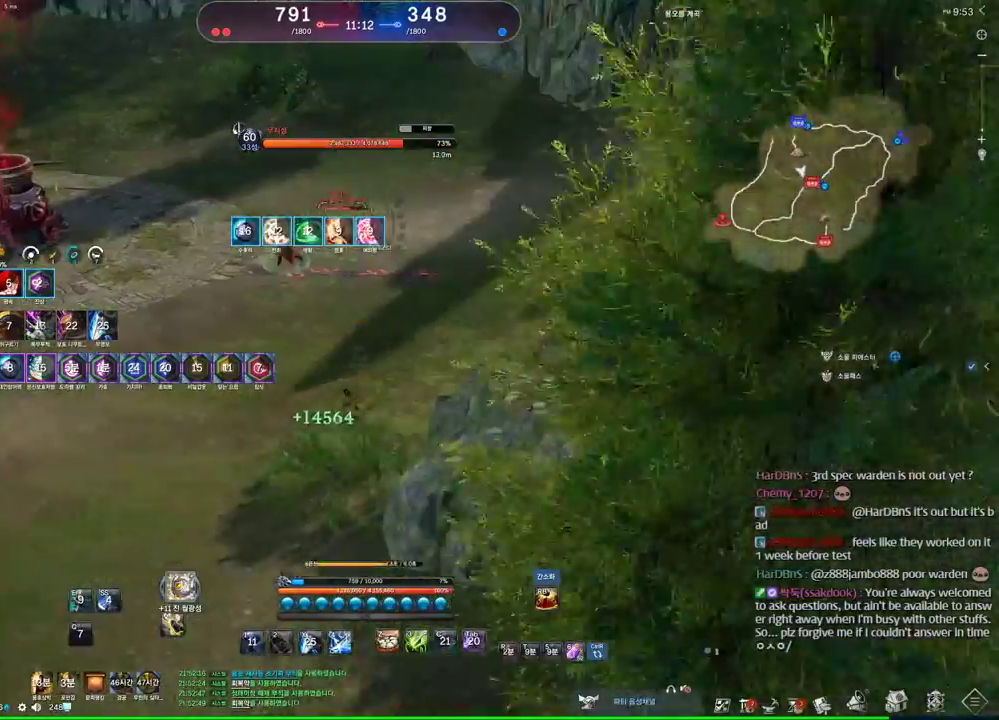
{"keys": [], "mouse": [], "events": [[433, "a", "up"]]}
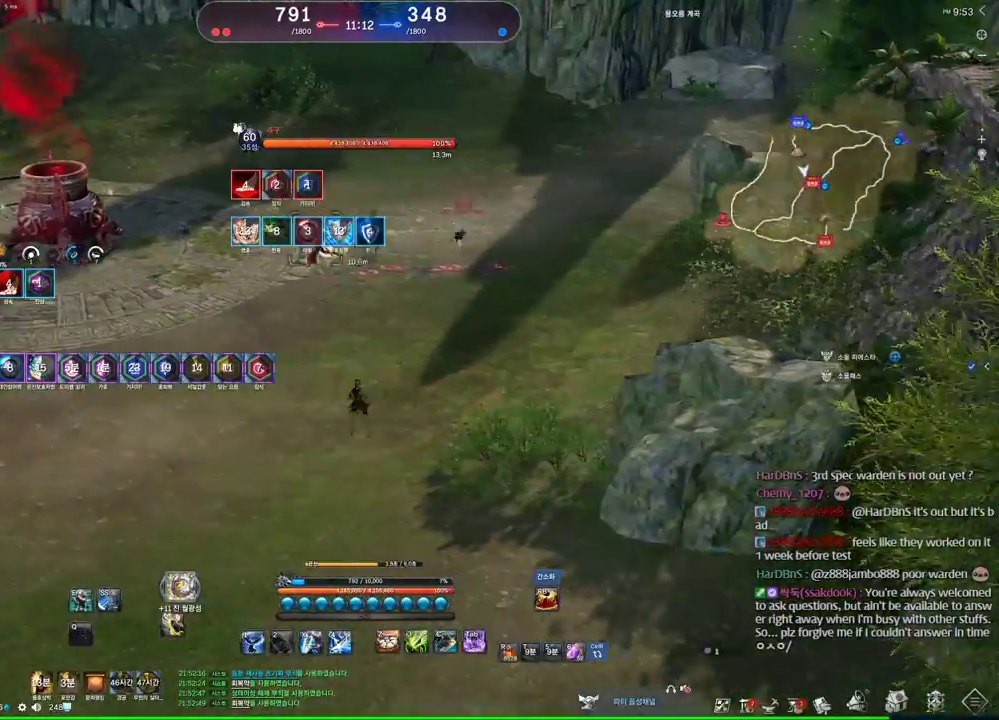
{"keys": [], "mouse": [], "events": []}
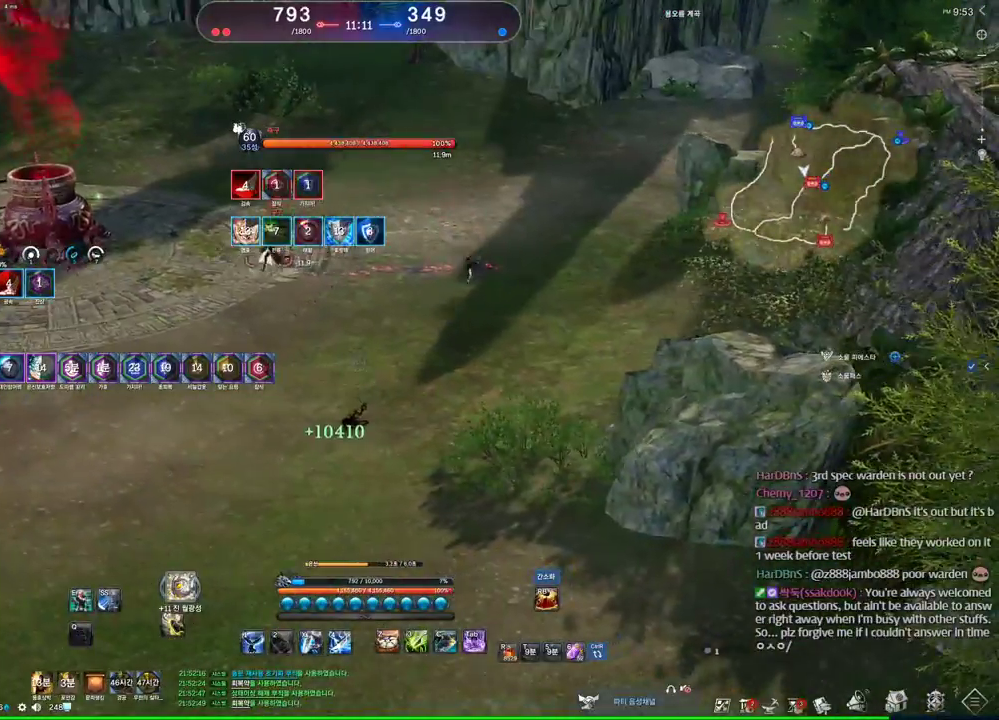
{"keys": [], "mouse": [], "events": [[466, "c", "down"], [500, "c", "up"]]}
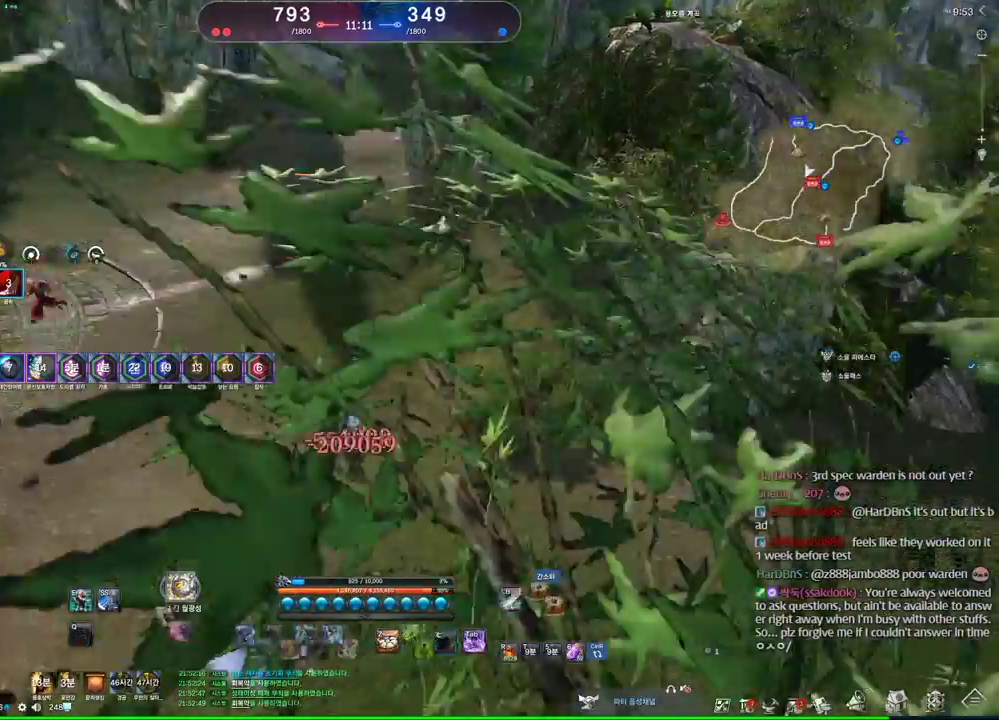
{"keys": [], "mouse": [], "events": [[33, "c", "down"], [100, "c", "up"], [200, "mouse_left", "down"], [333, "mouse_left", "up"]]}
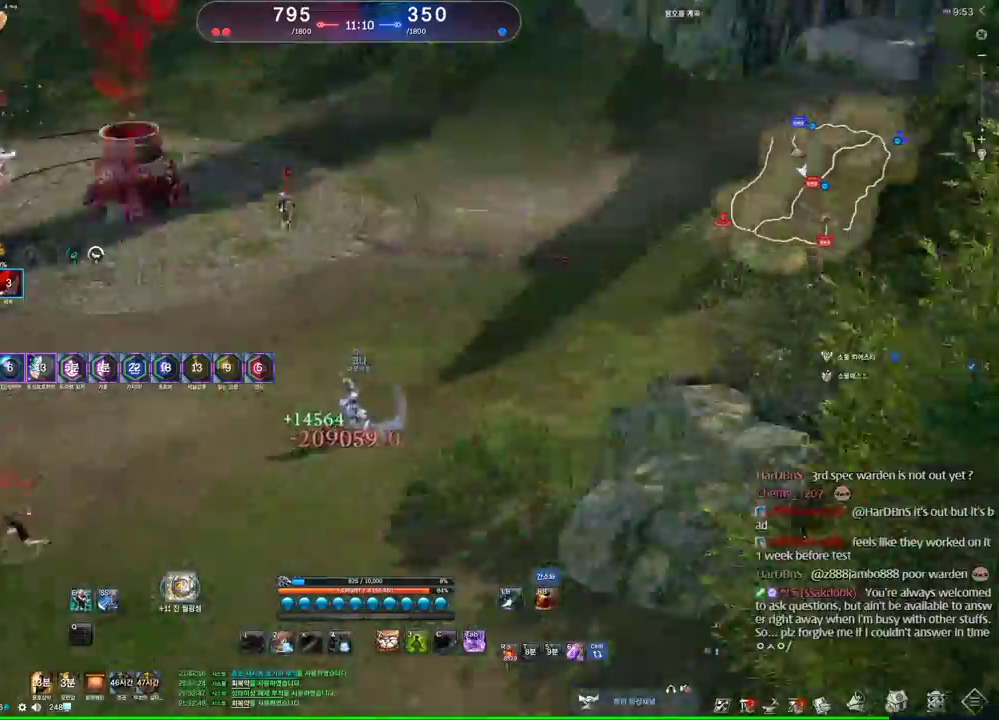
{"keys": ["d"], "mouse": [], "events": [[66, "w", "down"], [100, "w", "up"], [200, "2", "down"], [300, "2", "up"], [433, "d", "down"]]}
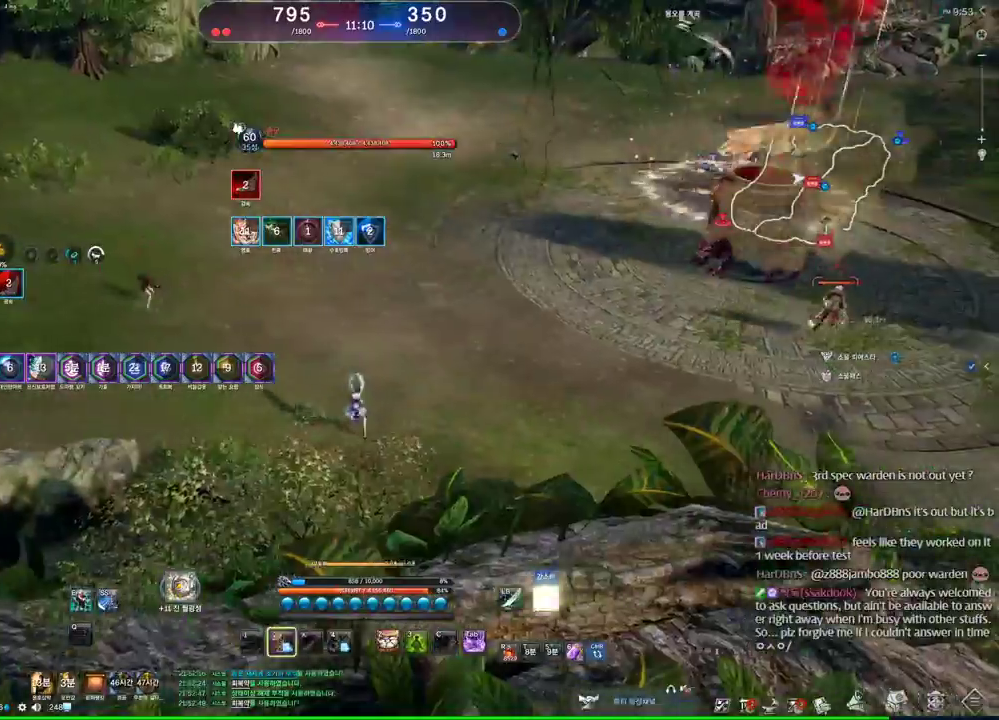
{"keys": ["d"], "mouse": [], "events": []}